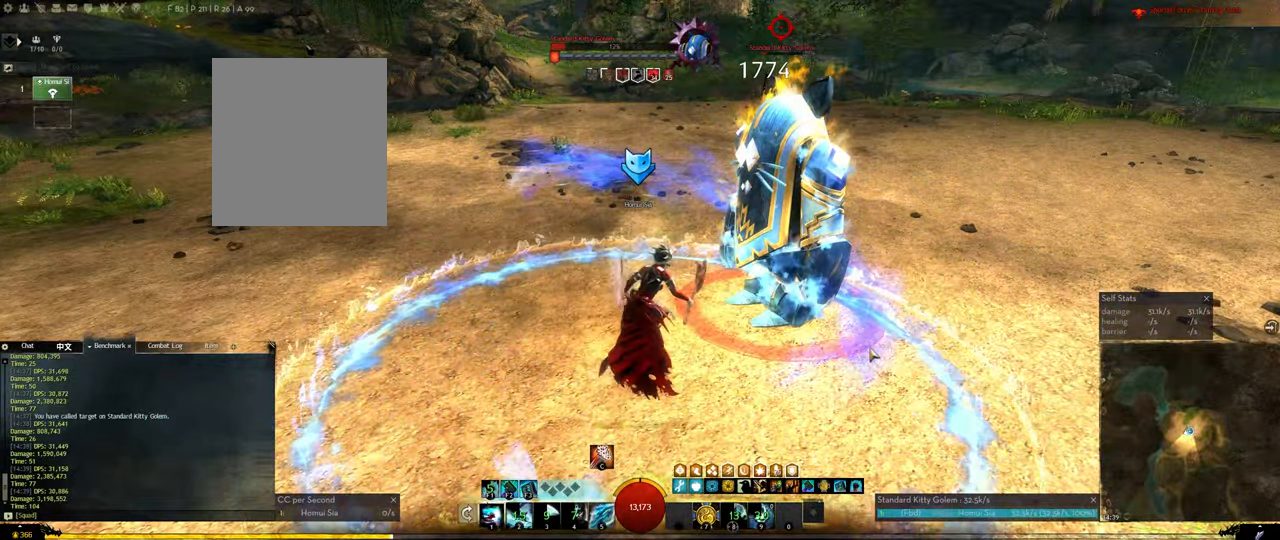
Gameplay with keyboard; each line is a JSON object with the keys held at the frame after it. "events" lists presses ("down") and releases ("up") of "1", "2", "3", "4", "5", "a", "alt", "c", "ctrl", "d", "e", "f", "f1", "f2", "f3", "f4", "f5", "q", "r", "s", "shift", "space", "tab", "tilde", "v", "w", "x" and "z" between this image and that frame as [ms after this image, input, new state], when the widget could be followed in between. No other keys are recorded. Mouse input is not recorded.
{"keys": ["1"], "events": [[83, "1", "down"], [216, "1", "up"], [266, "1", "down"], [416, "1", "up"], [500, "1", "down"]]}
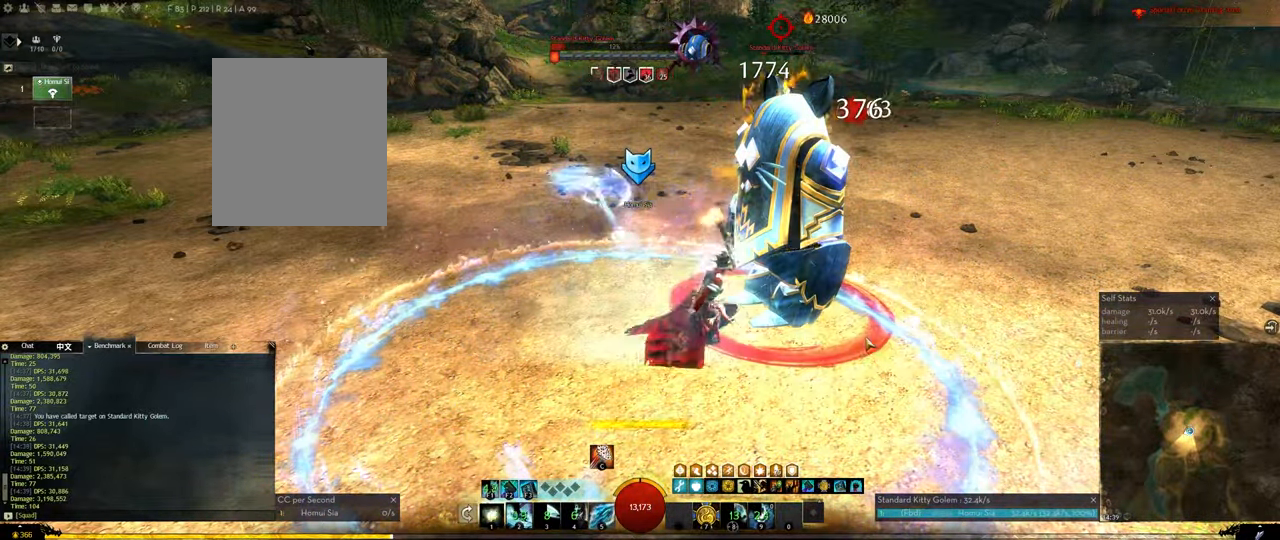
{"keys": [], "events": [[100, "1", "up"], [200, "1", "down"], [283, "1", "up"], [383, "1", "down"], [466, "1", "up"]]}
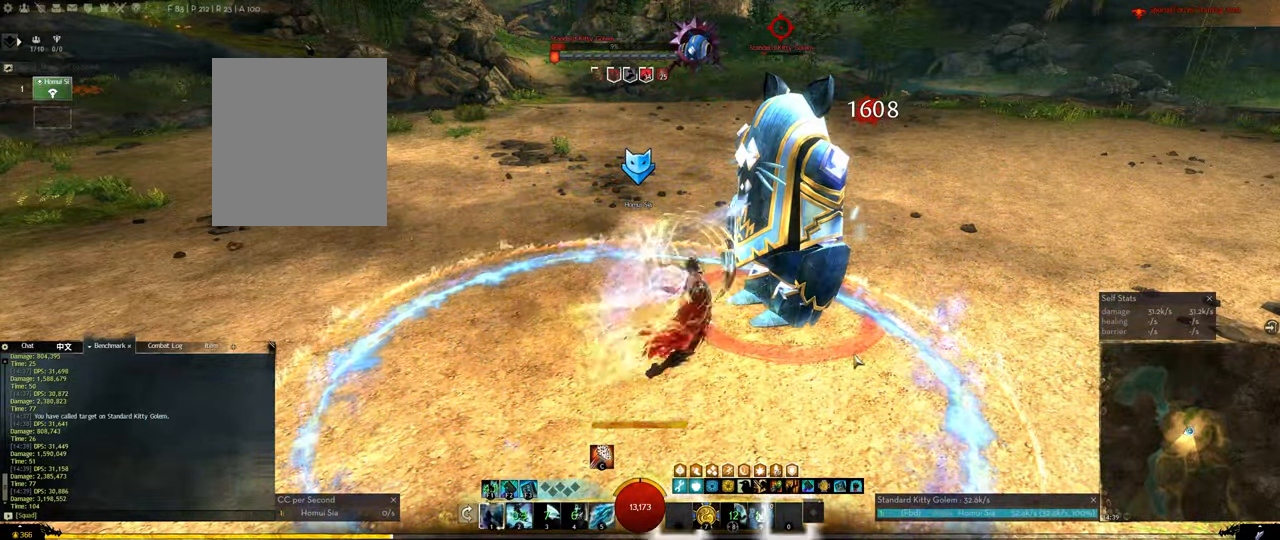
{"keys": ["1"], "events": [[116, "1", "down"], [166, "1", "up"], [250, "1", "down"], [350, "1", "up"], [450, "1", "down"]]}
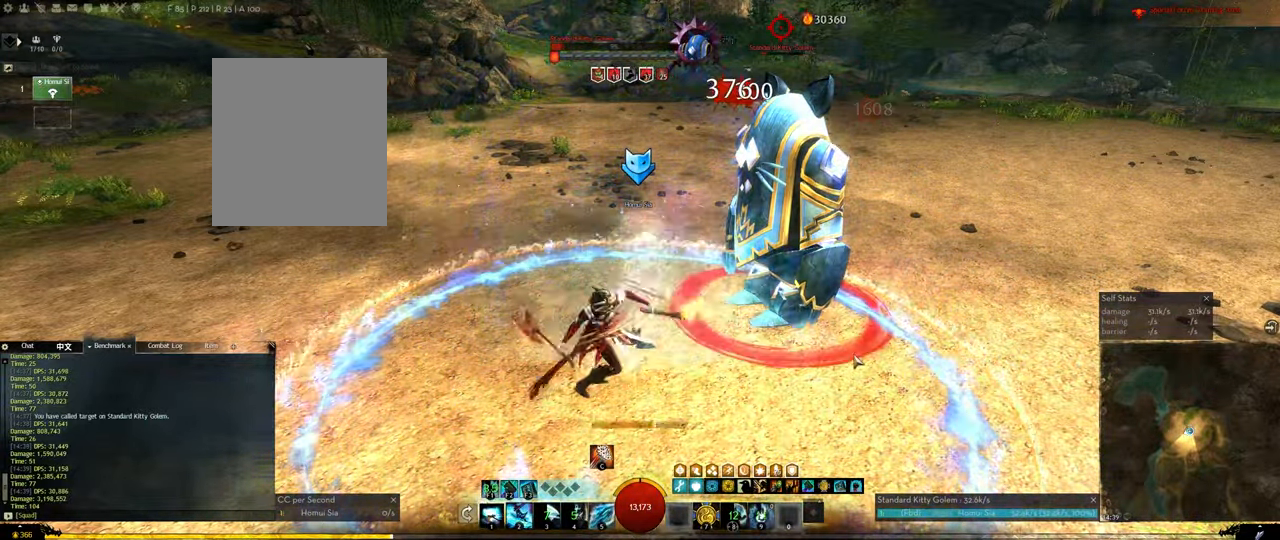
{"keys": ["1"], "events": [[33, "1", "up"], [133, "1", "down"], [217, "1", "up"], [317, "1", "down"], [417, "1", "up"], [500, "1", "down"]]}
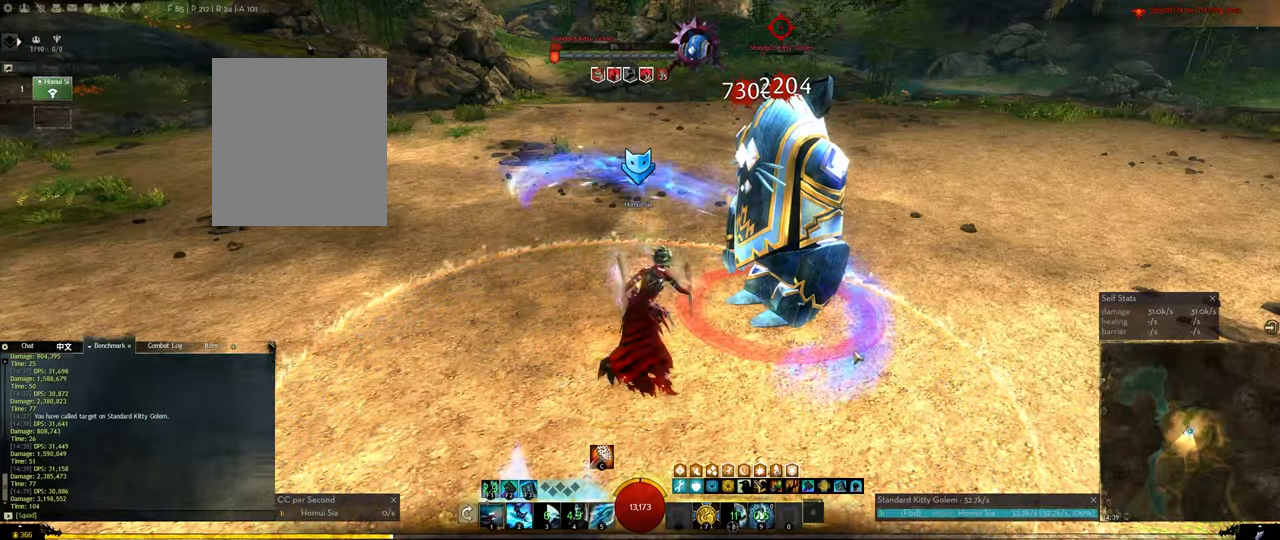
{"keys": [], "events": [[100, "1", "up"], [200, "1", "down"], [283, "1", "up"], [383, "1", "down"], [483, "1", "up"]]}
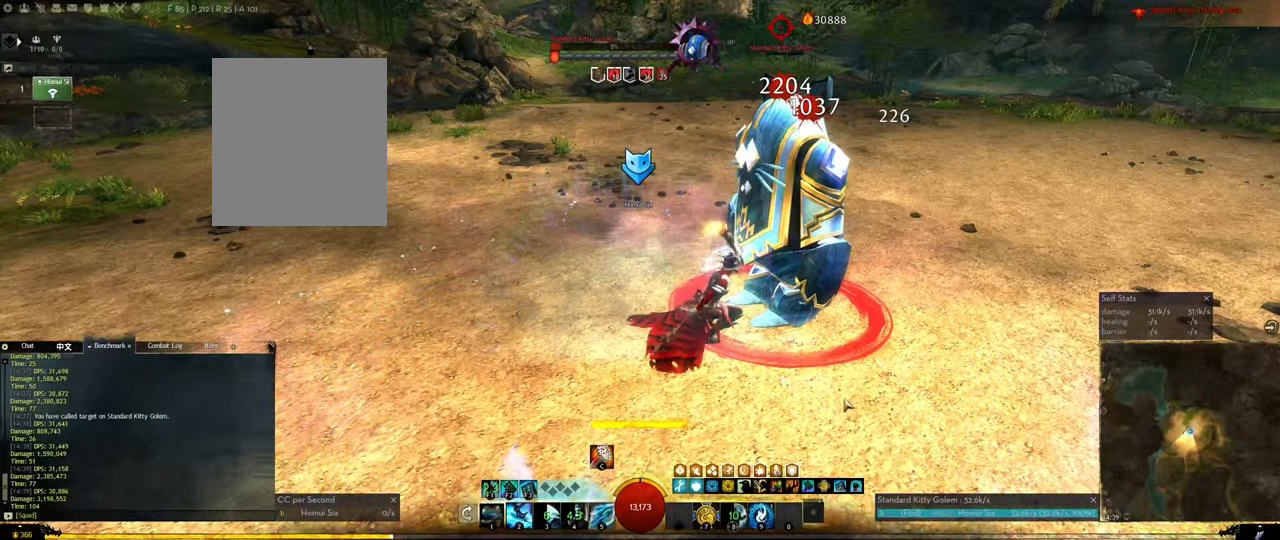
{"keys": ["1"], "events": [[67, "1", "down"], [167, "1", "up"], [217, "1", "down"], [350, "1", "up"], [400, "1", "down"]]}
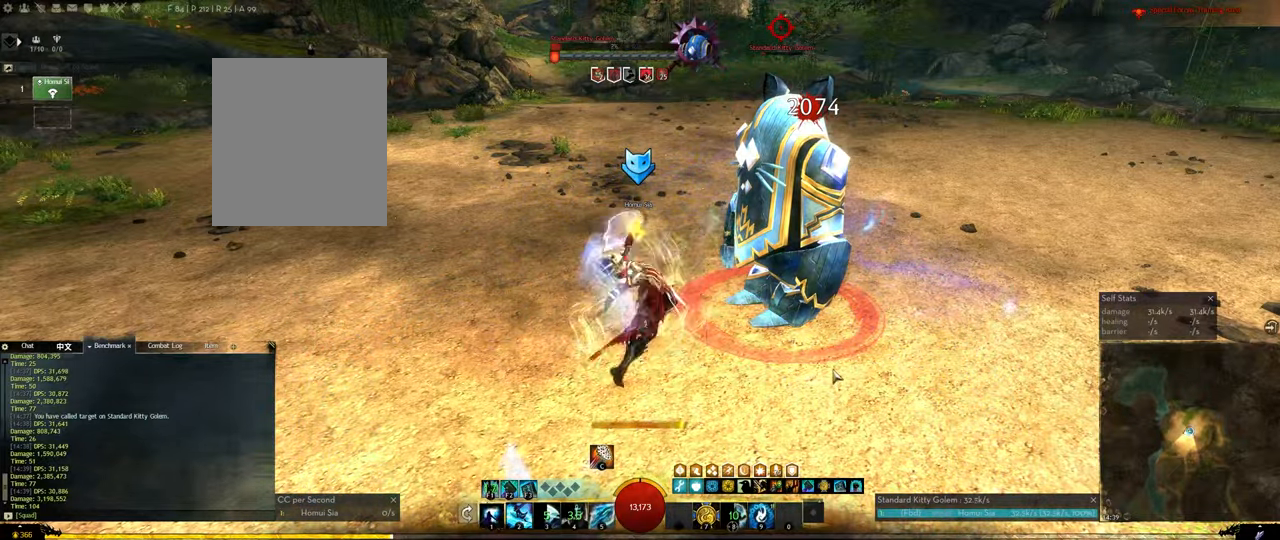
{"keys": [], "events": [[33, "1", "up"], [133, "2", "down"], [183, "2", "up"], [267, "2", "down"], [317, "2", "up"], [367, "2", "down"], [450, "2", "up"]]}
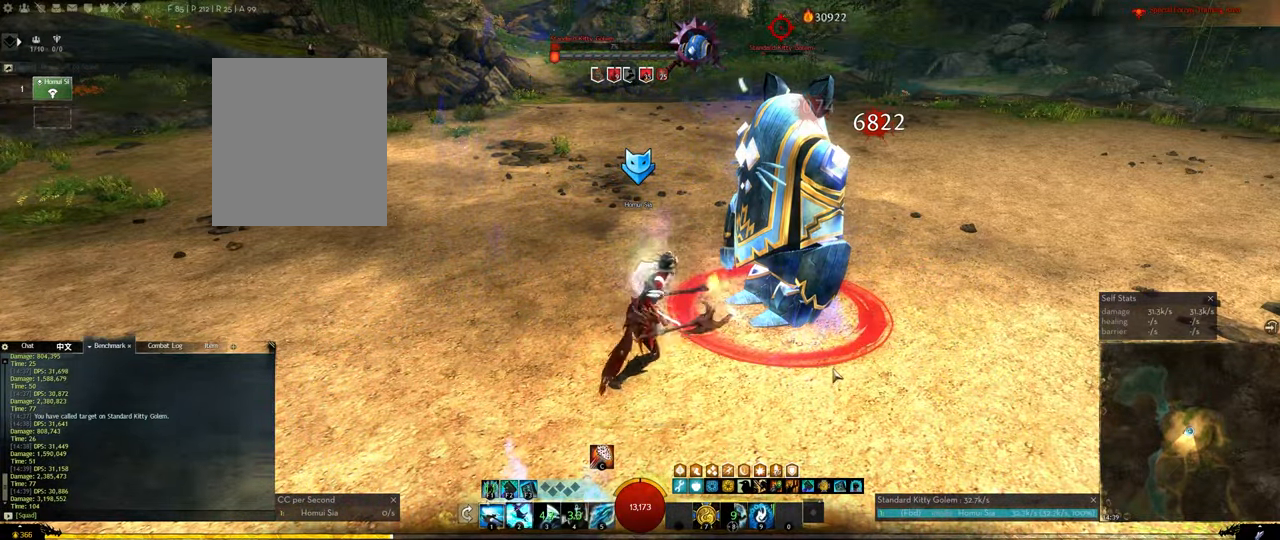
{"keys": ["2"], "events": [[17, "2", "down"]]}
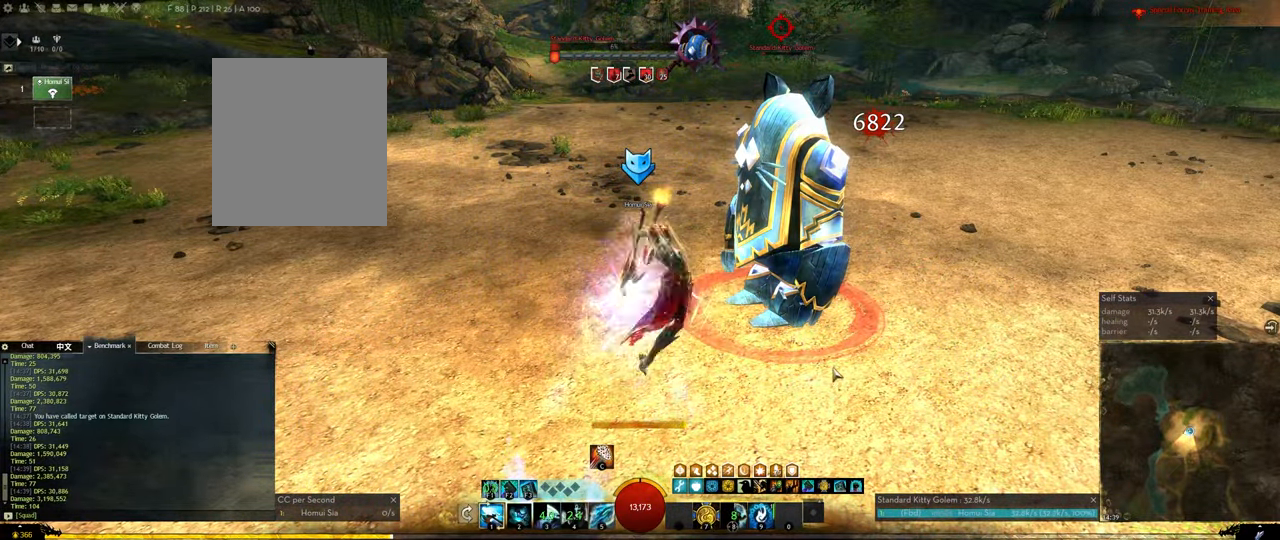
{"keys": ["2"], "events": [[17, "2", "up"], [117, "tilde", "down"], [300, "tilde", "up"], [350, "2", "down"], [450, "2", "up"], [483, "2", "down"]]}
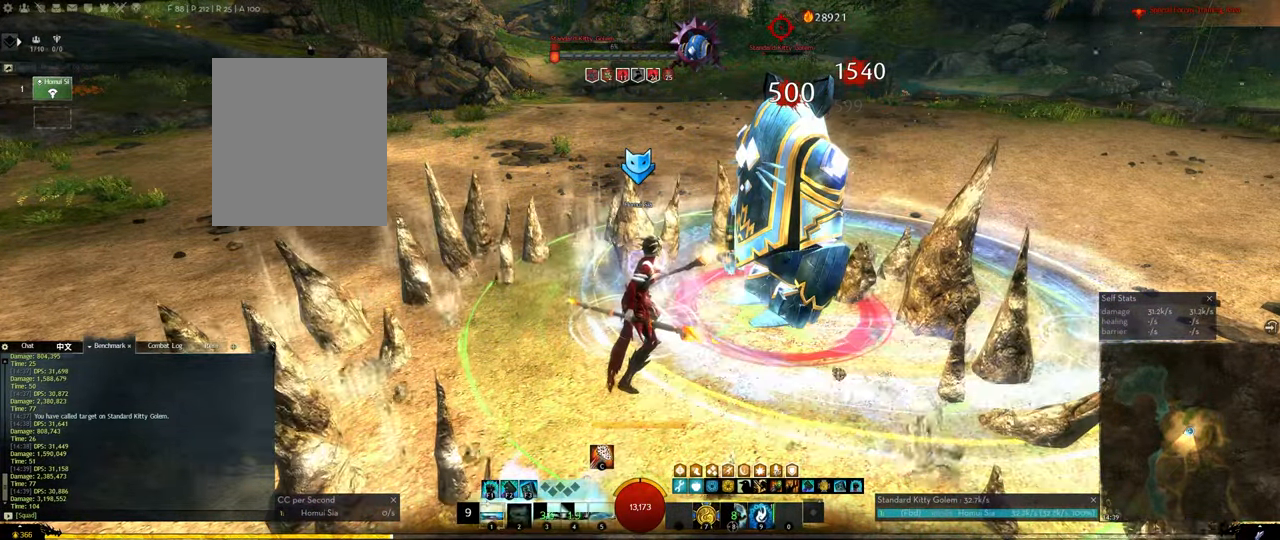
{"keys": [], "events": [[33, "2", "up"], [83, "2", "down"], [133, "2", "up"], [183, "2", "down"], [233, "2", "up"], [267, "2", "down"], [500, "2", "up"]]}
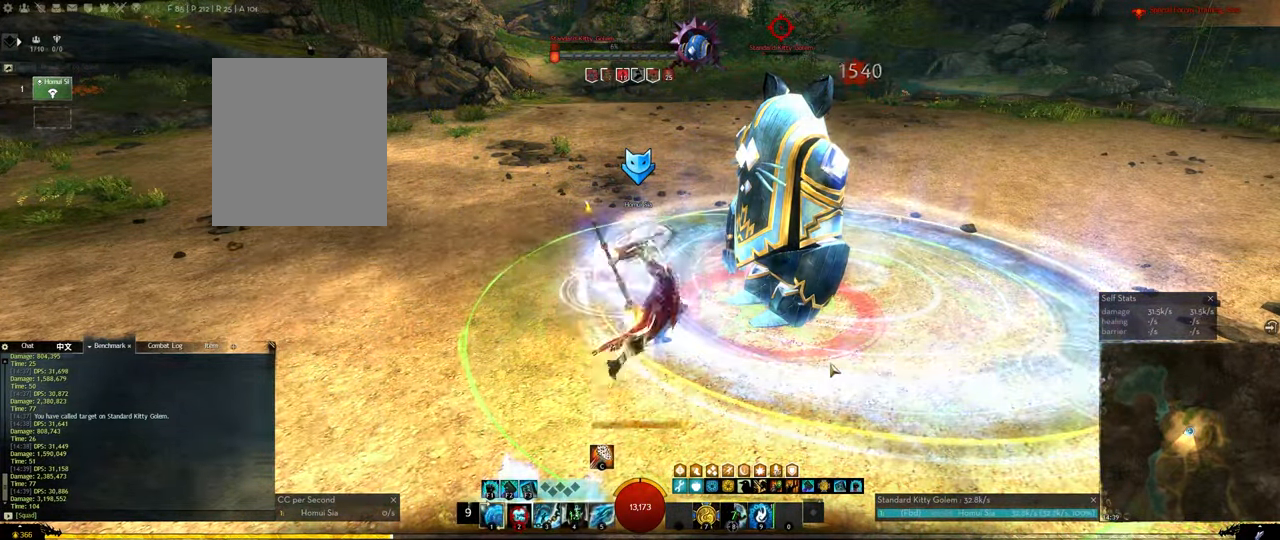
{"keys": ["5"], "events": [[100, "5", "down"], [150, "5", "up"], [250, "5", "down"], [283, "5", "up"], [383, "5", "down"]]}
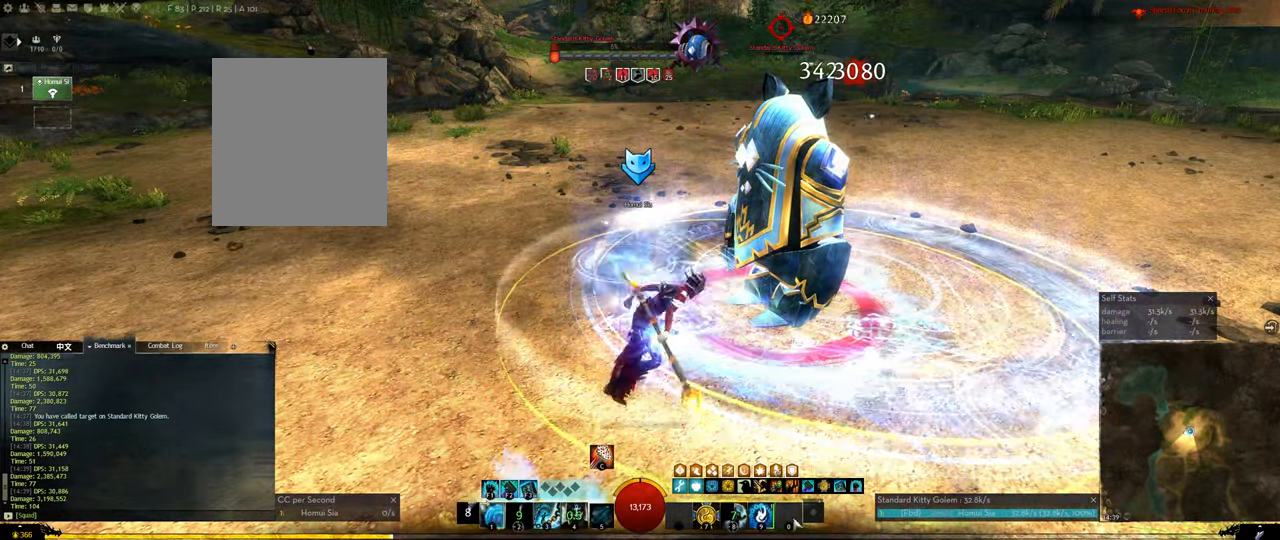
{"keys": [], "events": [[250, "5", "up"]]}
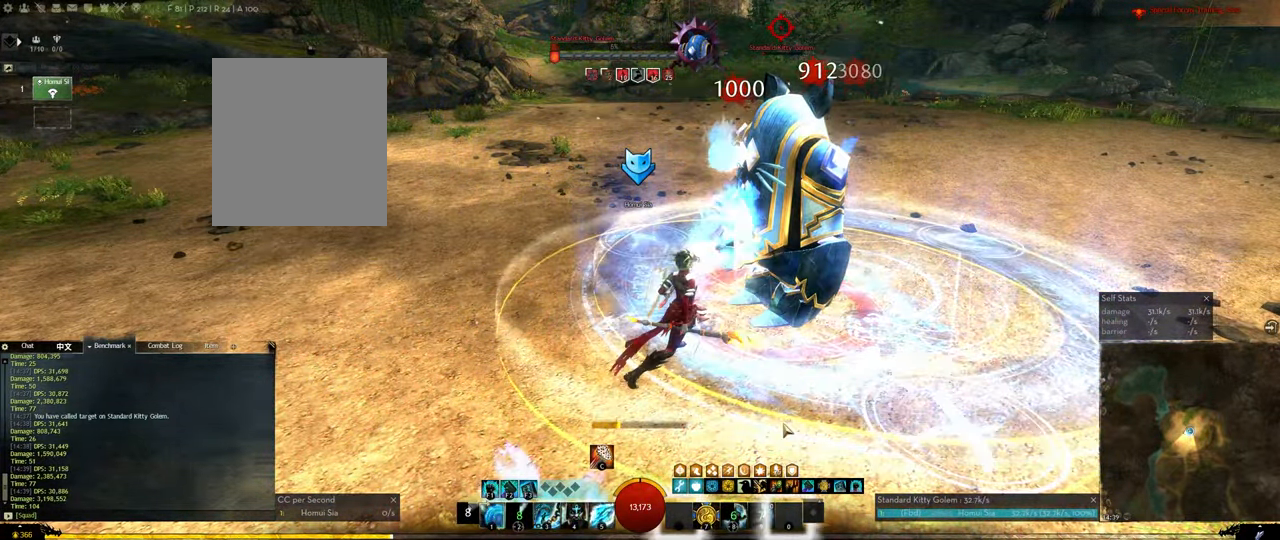
{"keys": [], "events": [[183, "4", "down"], [233, "4", "up"]]}
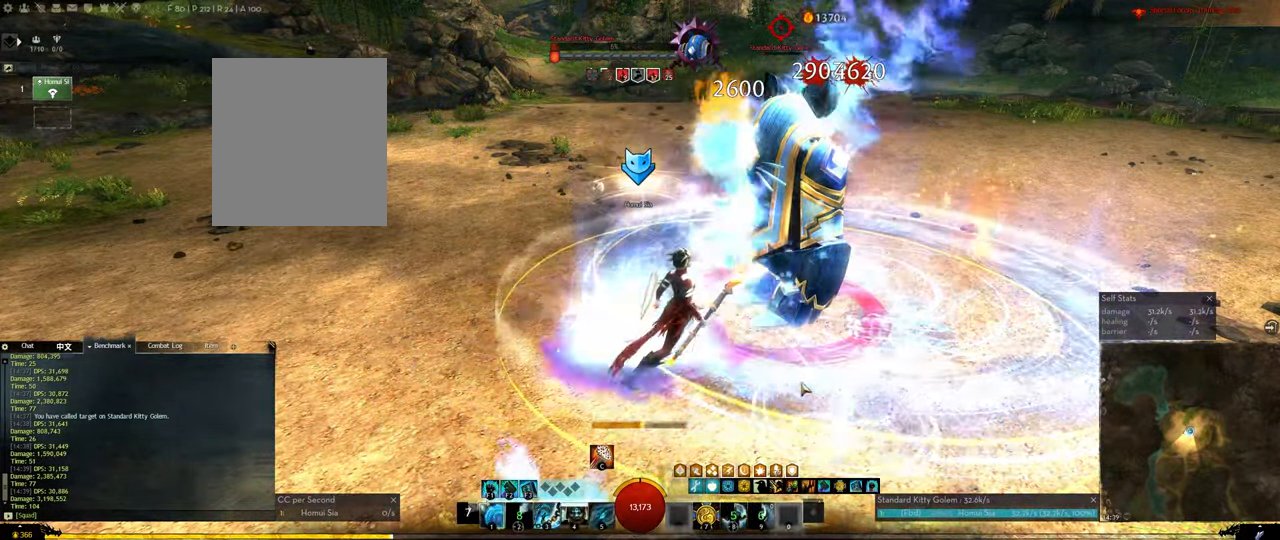
{"keys": [], "events": []}
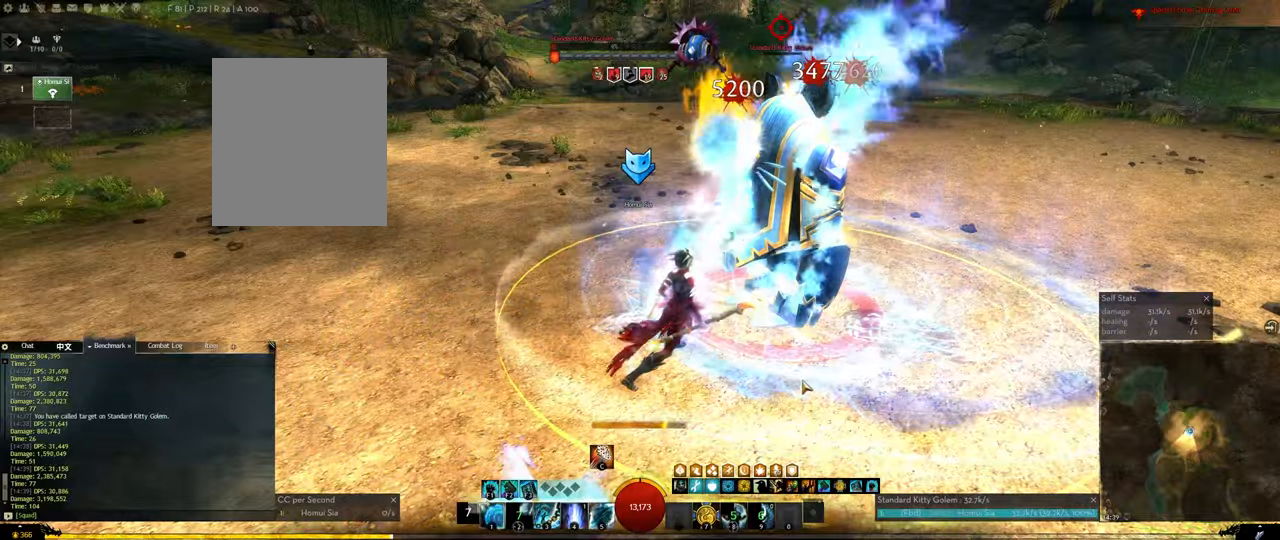
{"keys": [], "events": []}
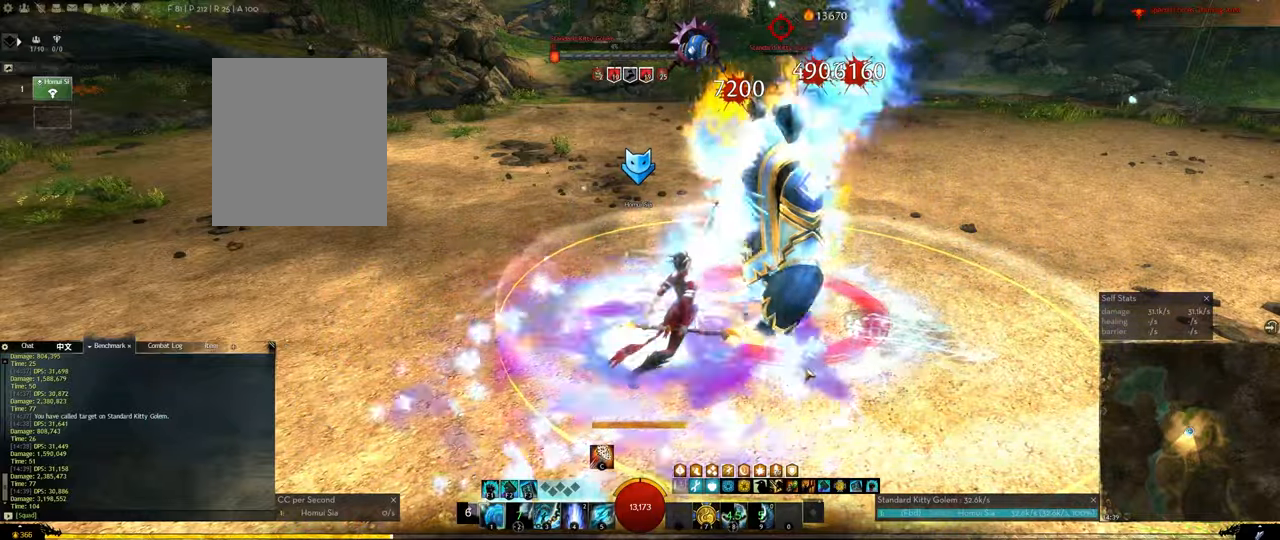
{"keys": [], "events": [[184, "4", "down"], [267, "4", "up"], [317, "4", "down"], [367, "4", "up"], [467, "4", "down"], [500, "4", "up"]]}
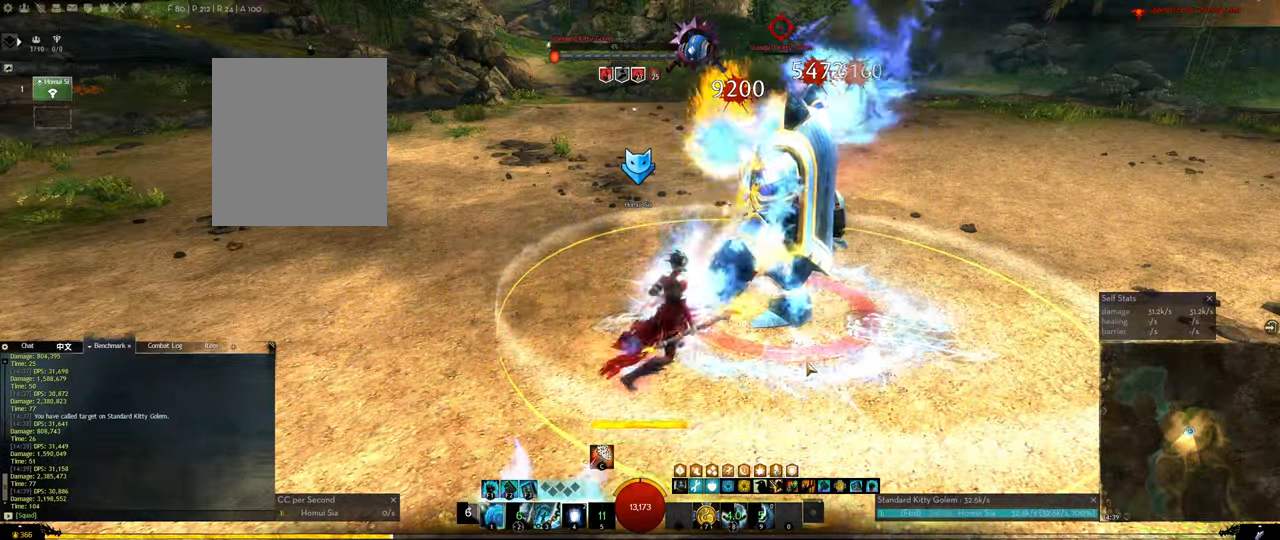
{"keys": ["4"], "events": [[100, "4", "down"], [150, "4", "up"], [234, "4", "down"], [284, "4", "up"], [334, "4", "down"], [434, "4", "up"], [467, "4", "down"]]}
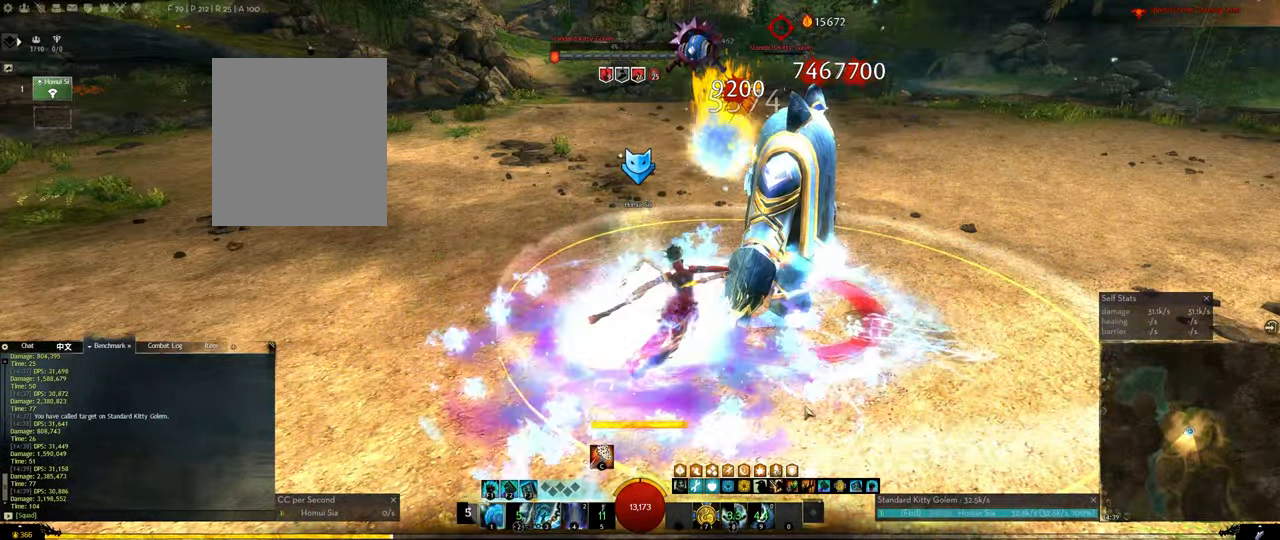
{"keys": [], "events": [[67, "4", "up"], [217, "4", "down"], [250, "4", "up"], [400, "f1", "down"], [484, "f1", "up"]]}
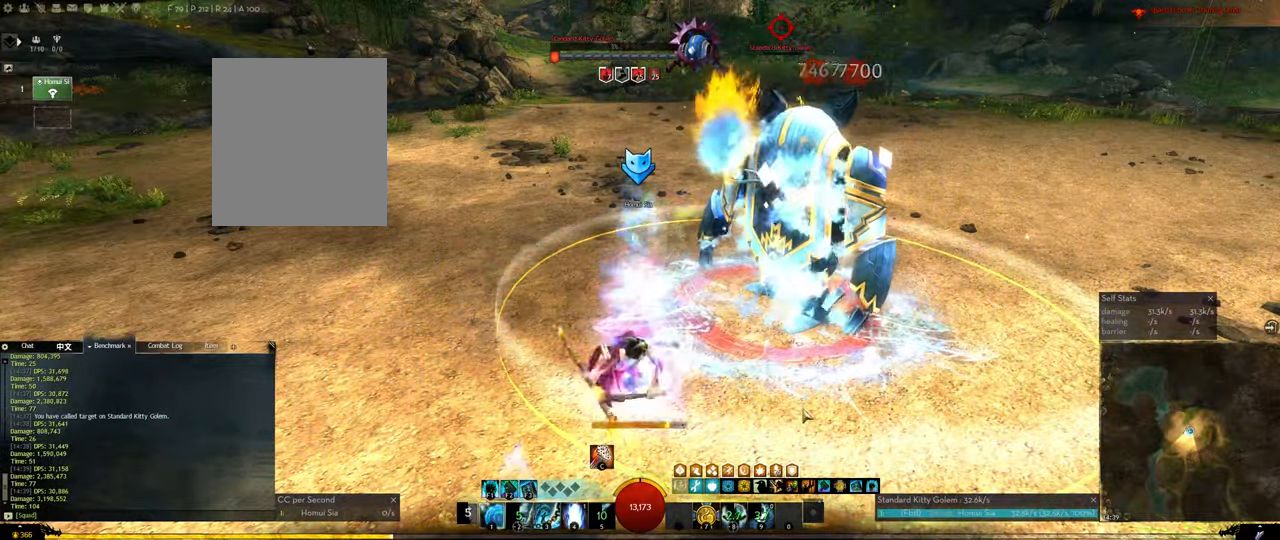
{"keys": [], "events": [[34, "f1", "down"], [134, "f1", "up"], [184, "f1", "down"], [267, "f1", "up"], [317, "f1", "down"], [450, "f1", "up"]]}
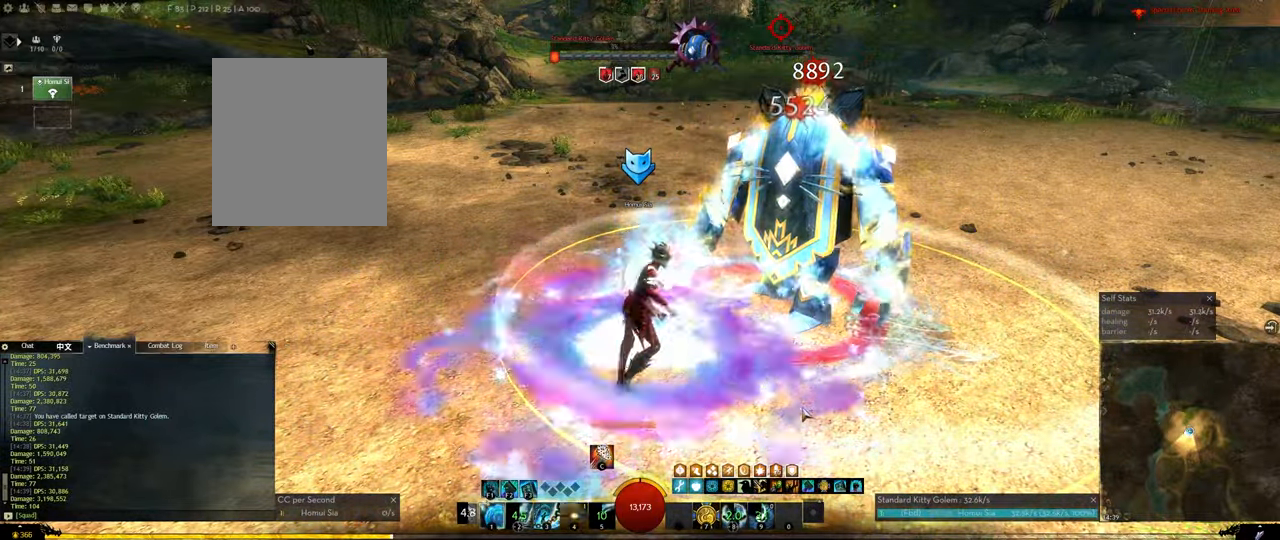
{"keys": ["2"], "events": [[50, "2", "down"], [100, "2", "up"], [150, "2", "down"], [200, "2", "up"], [284, "2", "down"], [334, "2", "up"], [384, "2", "down"]]}
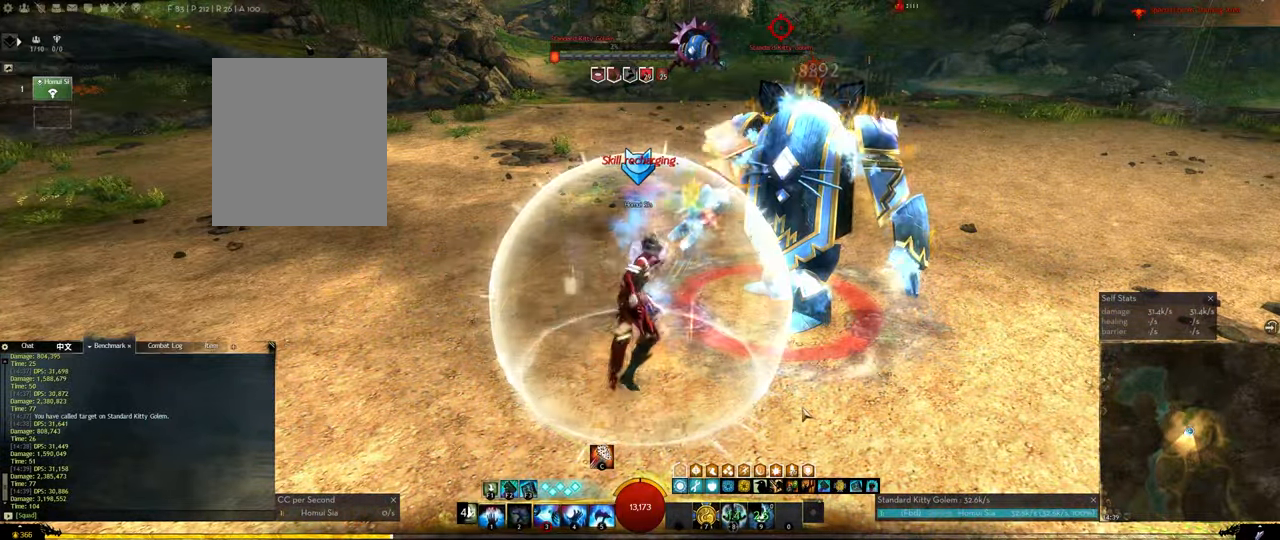
{"keys": ["5"], "events": [[117, "2", "up"], [250, "5", "down"], [300, "5", "up"], [350, "5", "down"], [450, "5", "up"], [484, "5", "down"]]}
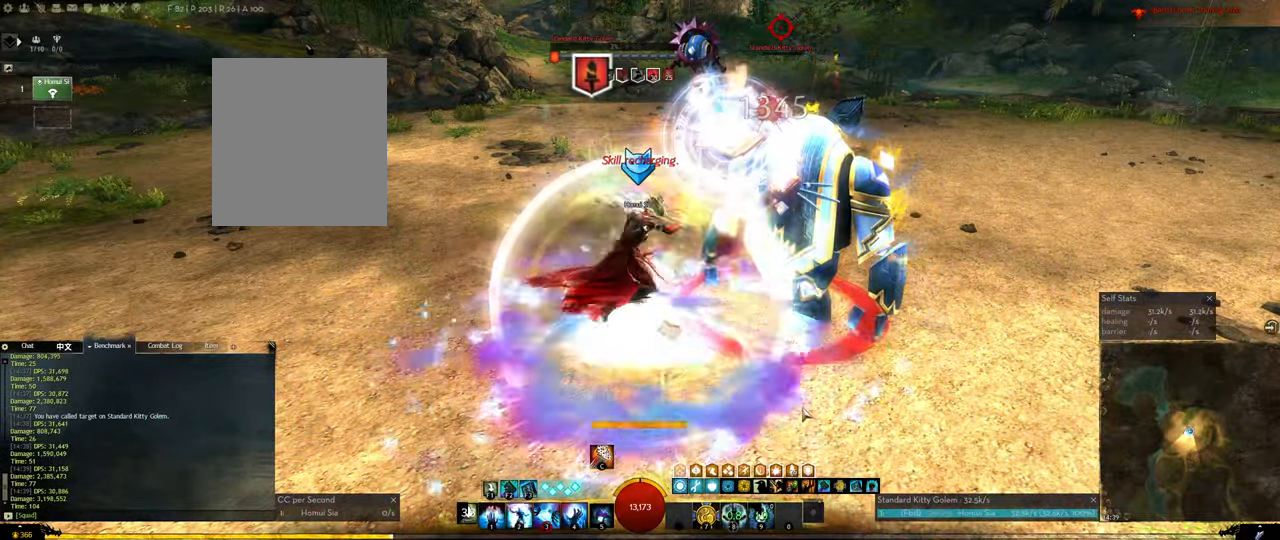
{"keys": ["4"], "events": [[184, "5", "up"], [234, "4", "down"], [317, "4", "up"], [367, "4", "down"], [417, "4", "up"], [467, "4", "down"]]}
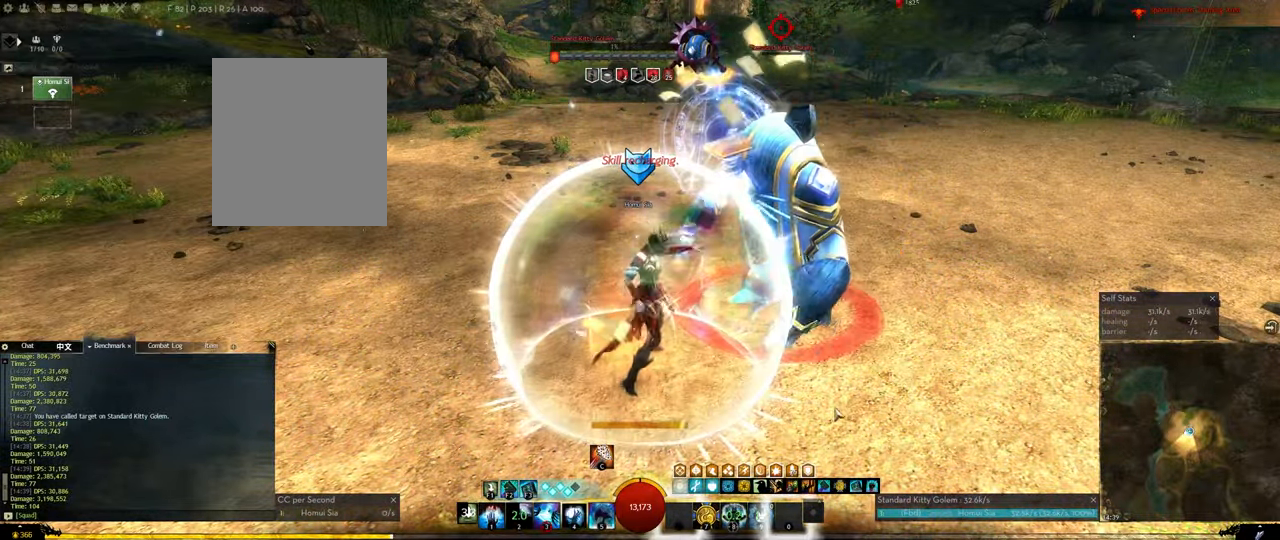
{"keys": [], "events": [[50, "4", "up"], [100, "4", "down"], [234, "4", "up"], [284, "4", "down"], [484, "4", "up"]]}
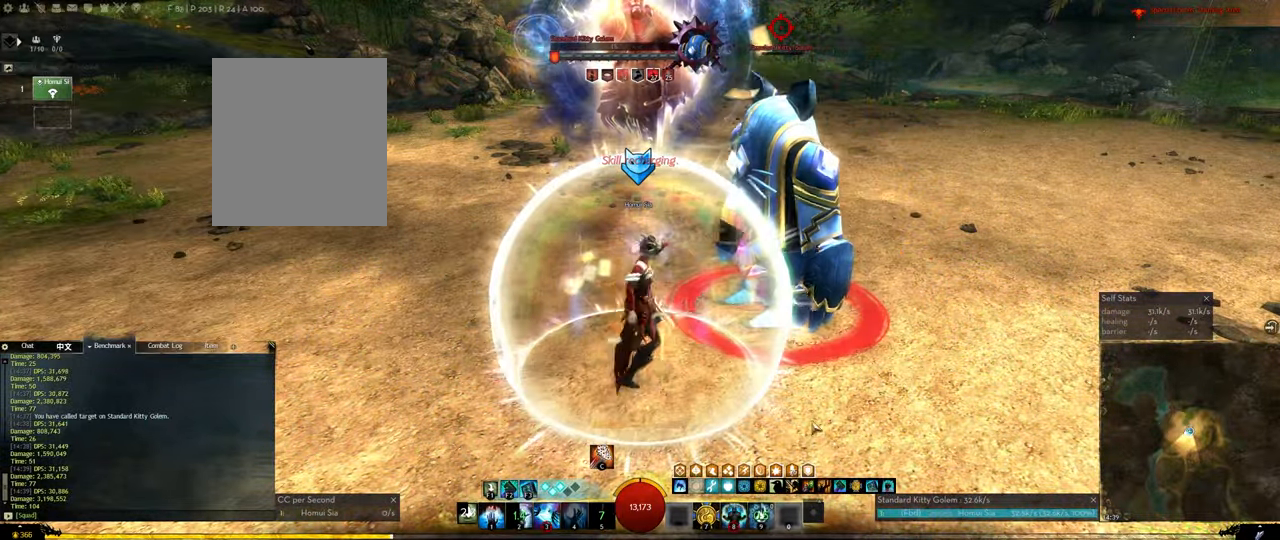
{"keys": ["1"], "events": [[217, "1", "down"]]}
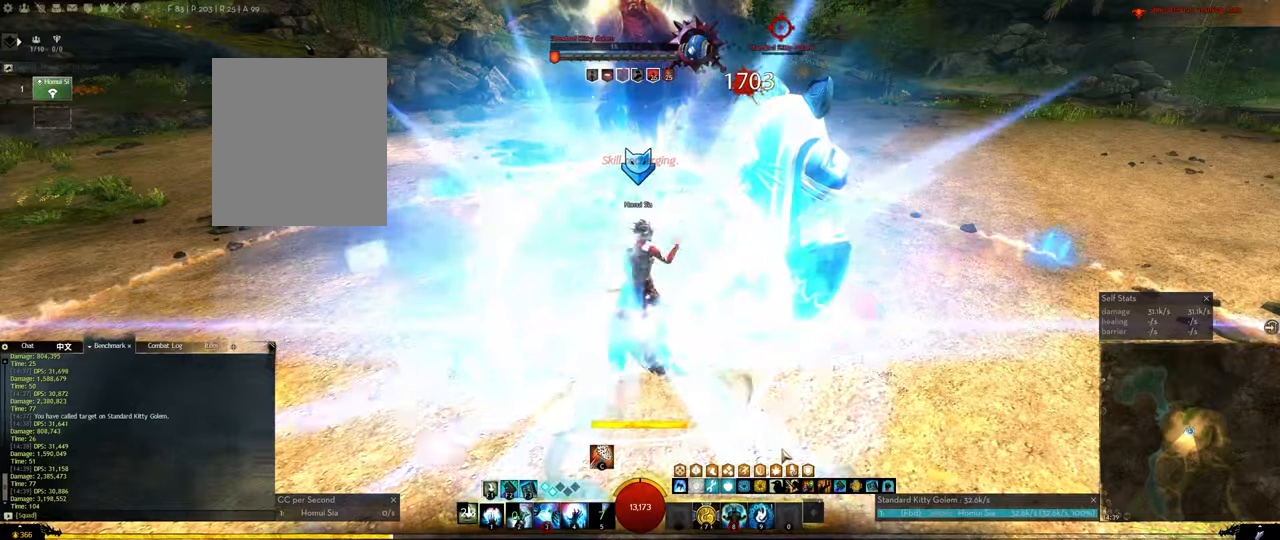
{"keys": [], "events": [[183, "1", "up"], [416, "2", "down"], [466, "2", "up"]]}
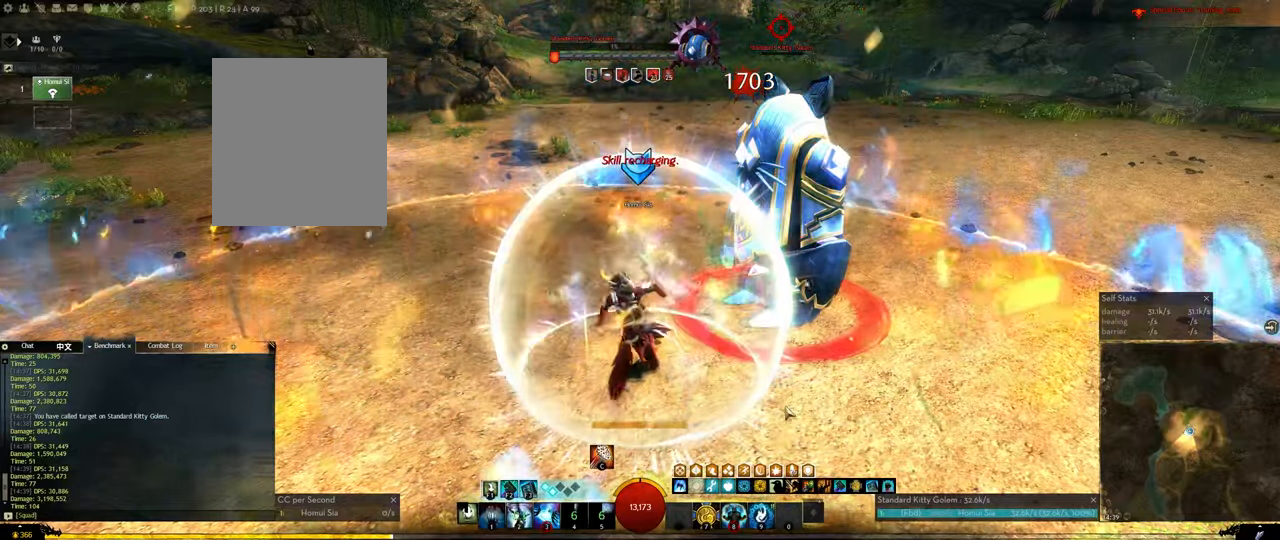
{"keys": ["2"], "events": [[50, "2", "down"], [100, "2", "up"], [150, "2", "down"], [200, "2", "up"], [283, "2", "down"], [333, "2", "up"], [383, "2", "down"], [433, "2", "up"], [483, "2", "down"]]}
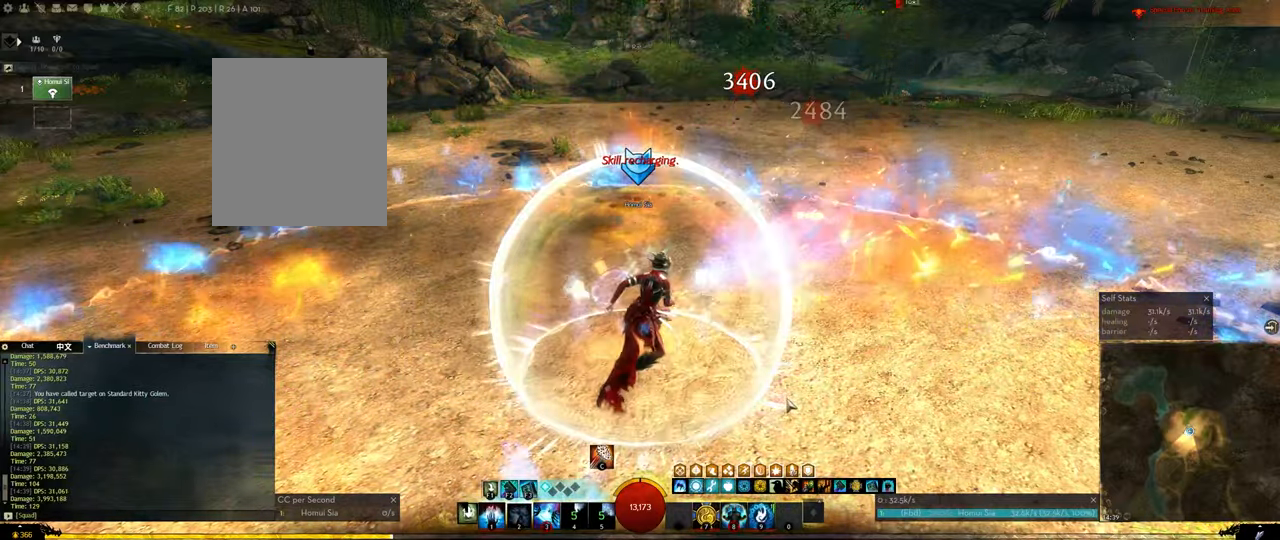
{"keys": [], "events": [[16, "2", "up"], [66, "2", "down"], [116, "2", "up"], [166, "2", "down"], [300, "2", "up"]]}
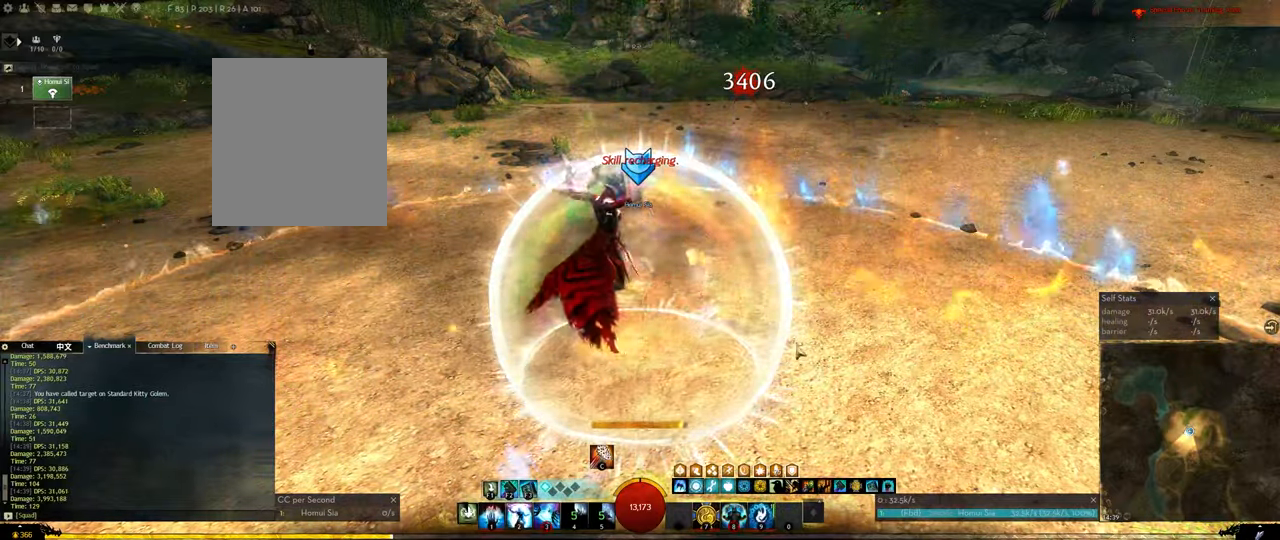
{"keys": ["a", "w"], "events": [[183, "w", "down"], [450, "a", "down"]]}
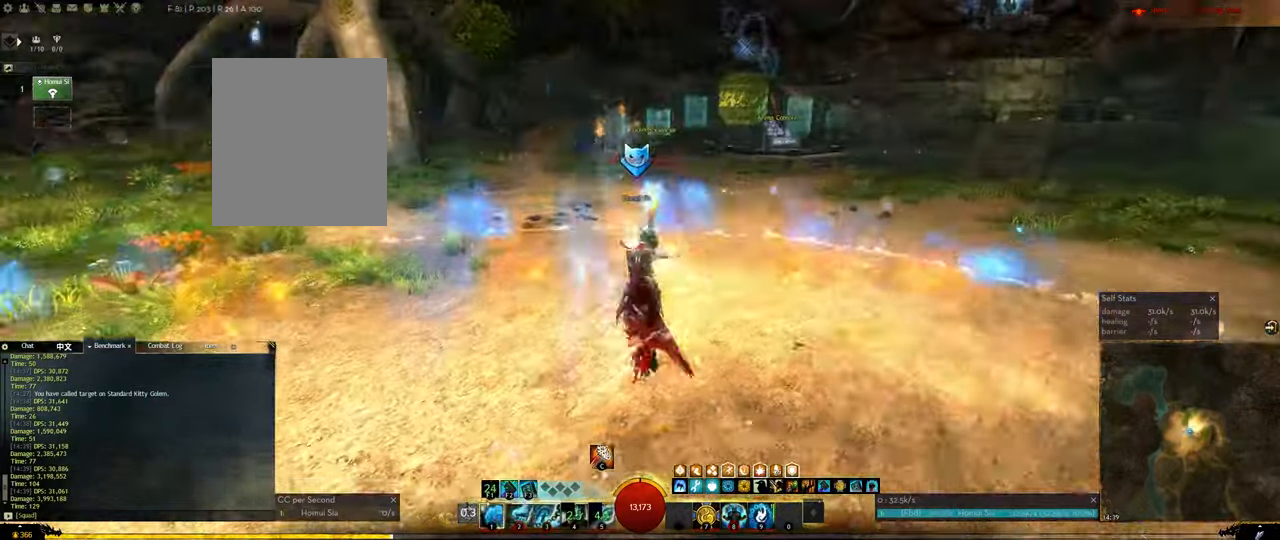
{"keys": ["w"], "events": [[50, "a", "up"]]}
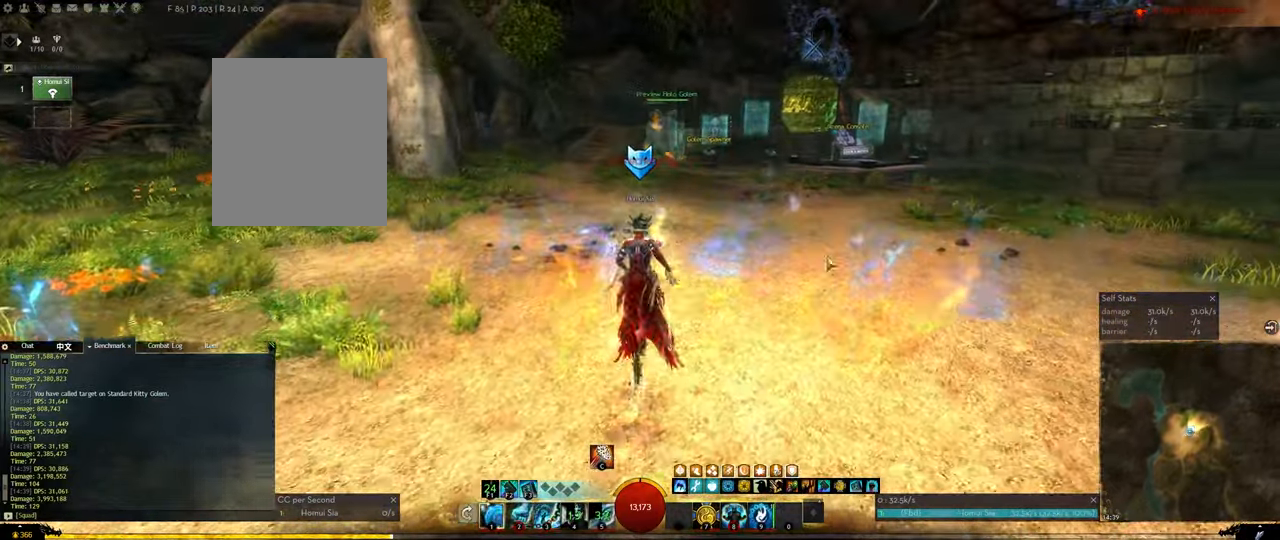
{"keys": [], "events": [[400, "w", "up"]]}